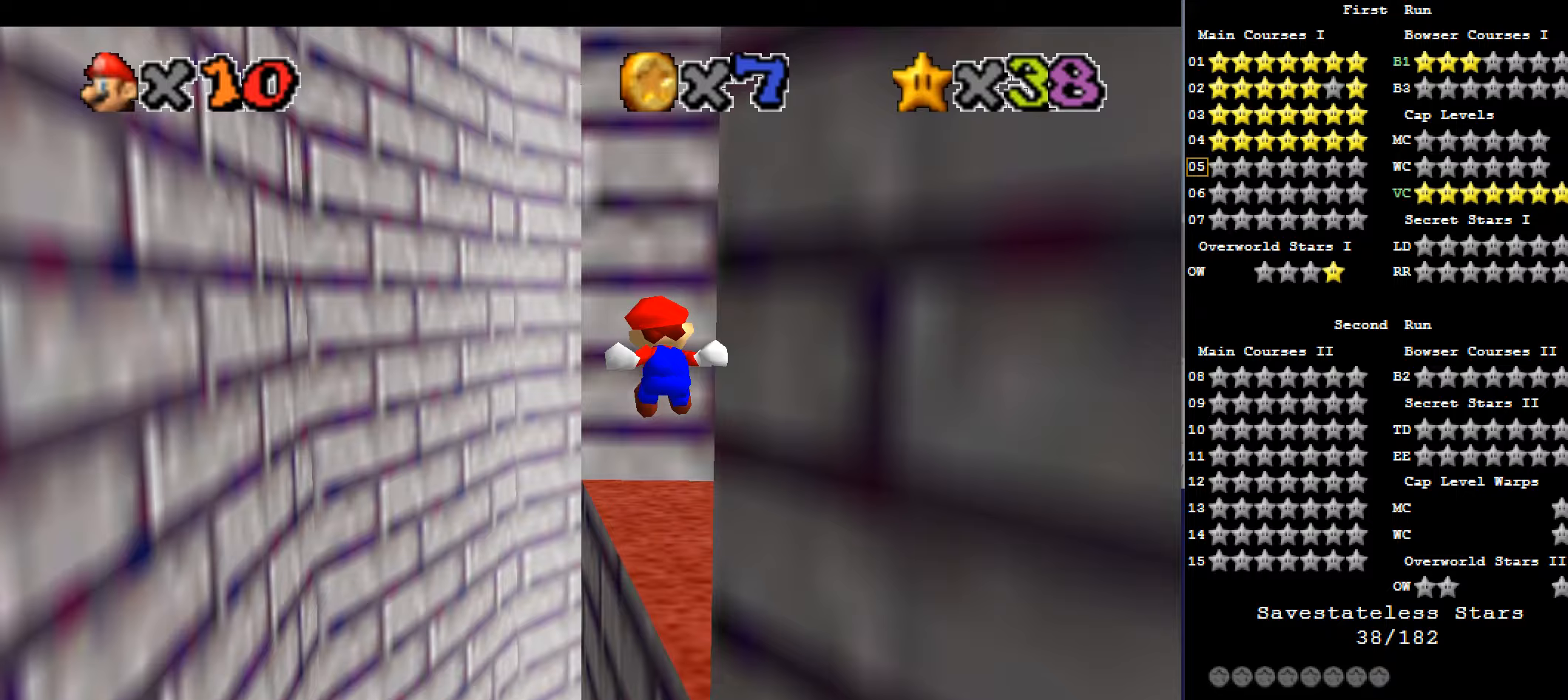
Gameplay with keyboard; each line is a JSON object with the keys held at the frame after it. "events" lists presses ("down") and releases ("up") of "a", "c", "d", "down", "f", "left", "return", "right", "s", "up", "w", "x" and "z" between this image and that frame as [ms after this image, input, new state], when the widget could be followed in between. No other keys are recorded. Mouse input is not recorded.
{"keys": [], "events": [[33, "x", "up"], [33, "z", "up"], [200, "s", "down"], [333, "a", "down"], [333, "up", "up"], [400, "right", "up"], [400, "s", "up"], [433, "a", "up"]]}
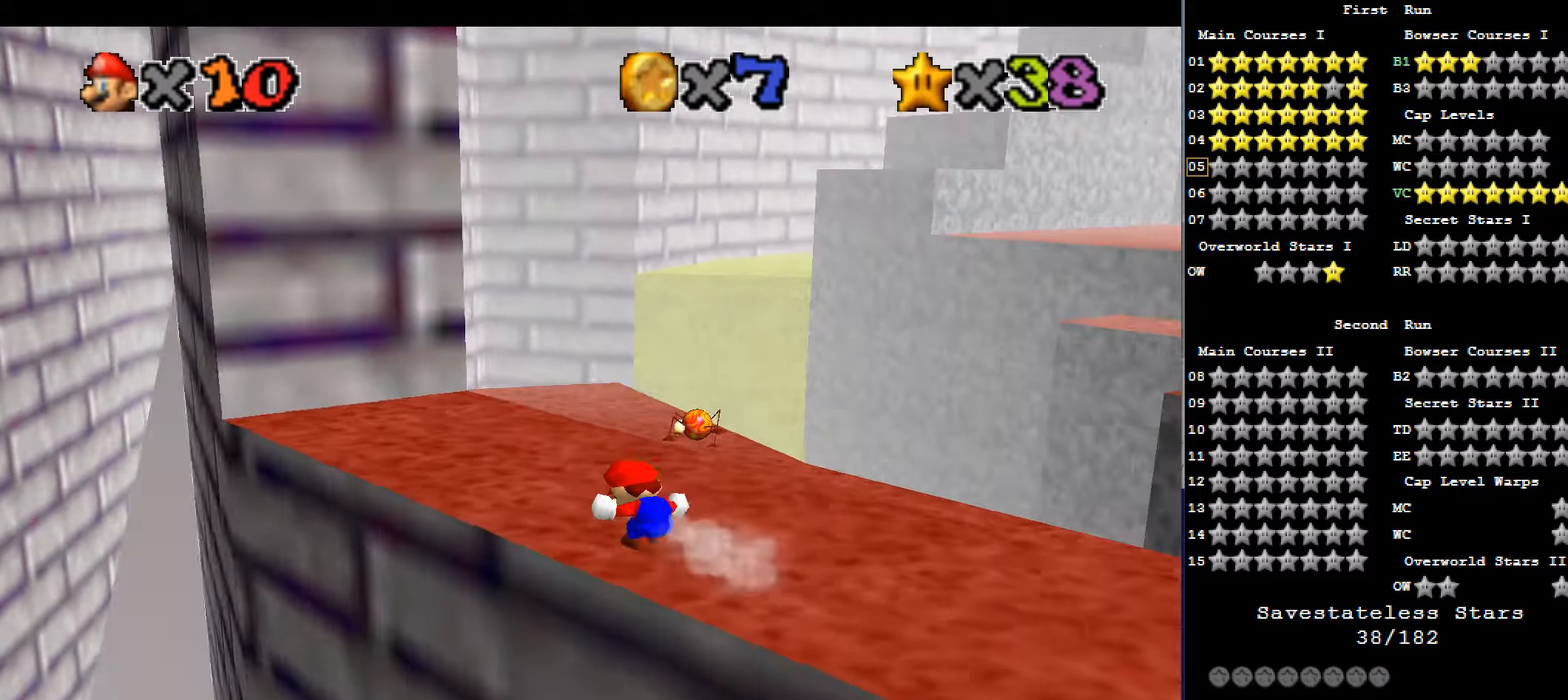
{"keys": ["left"], "events": [[167, "a", "down"], [200, "a", "up"], [433, "left", "down"]]}
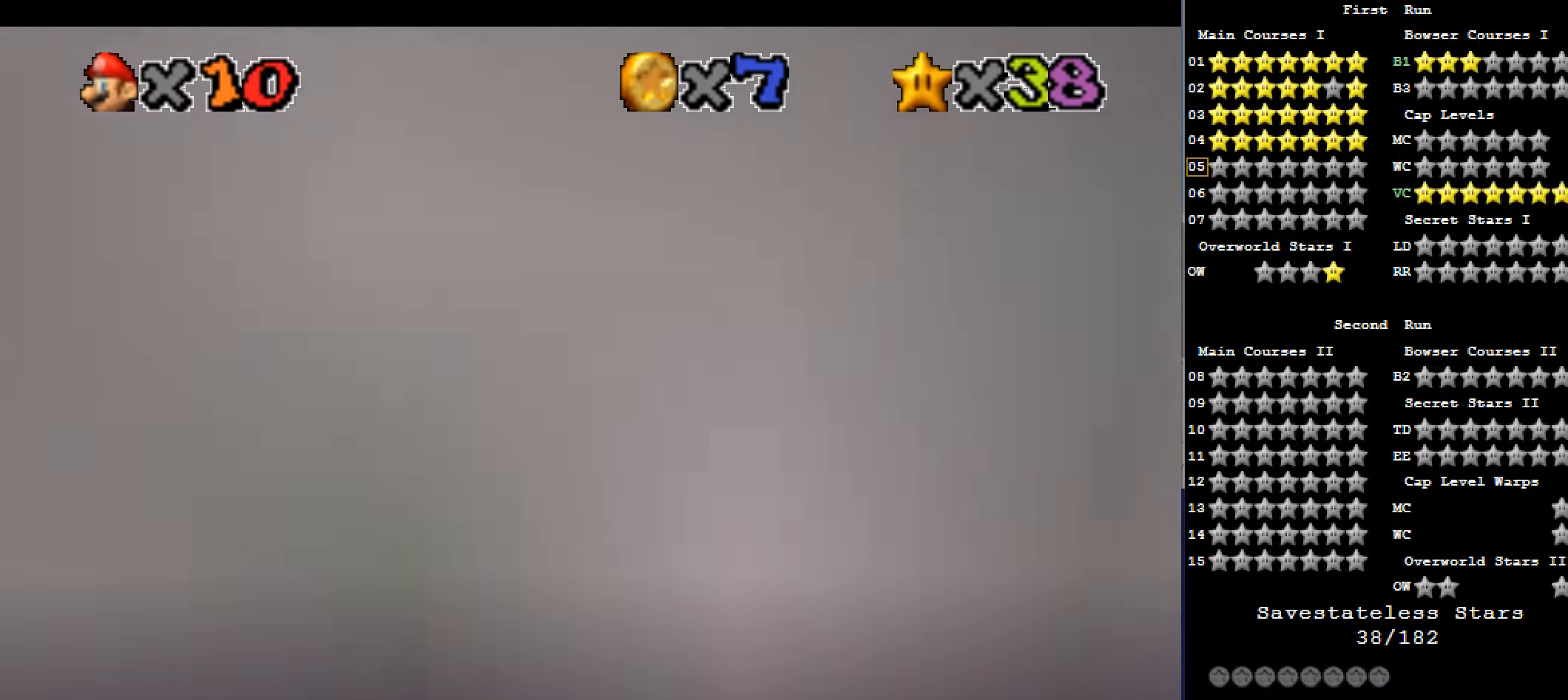
{"keys": ["left", "up"], "events": [[133, "up", "down"]]}
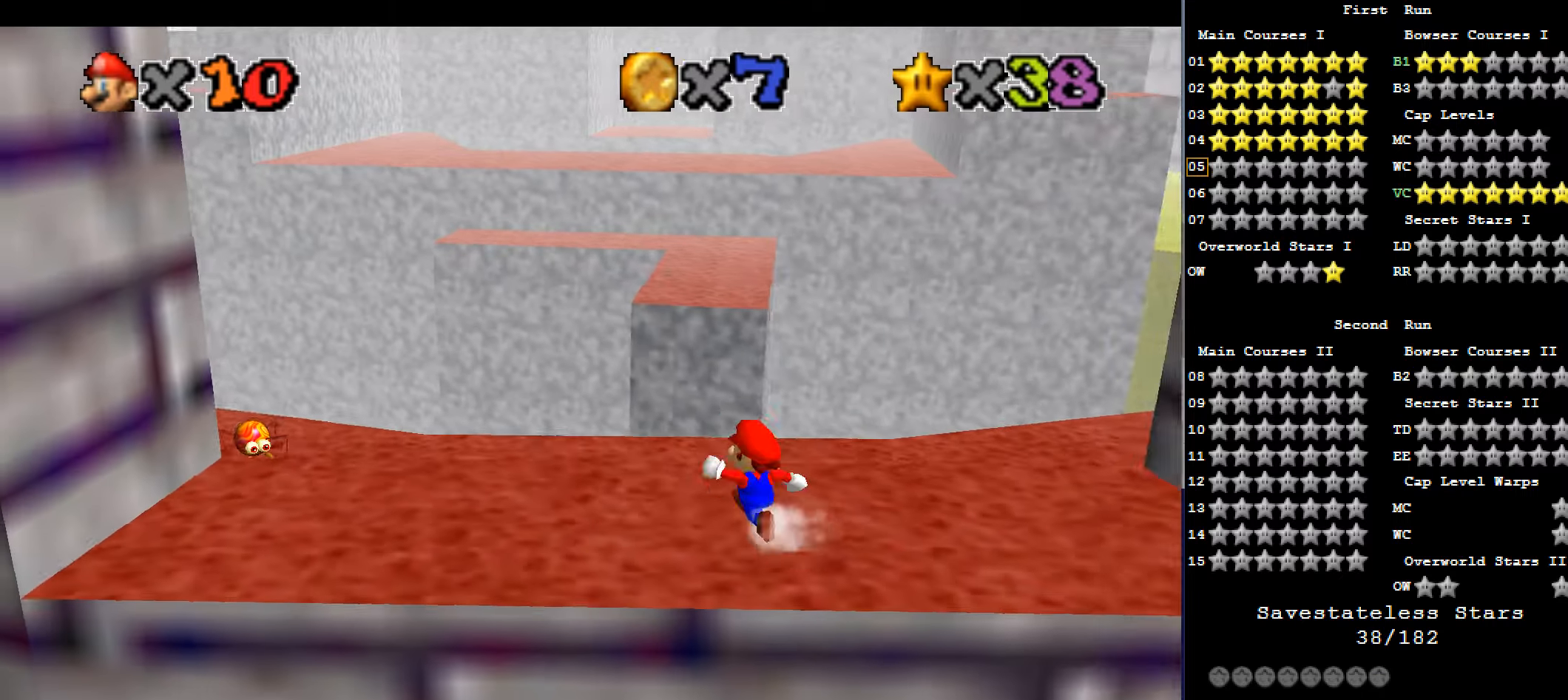
{"keys": ["left", "up"], "events": [[167, "left", "up"], [267, "up", "up"], [400, "left", "down"], [400, "up", "down"]]}
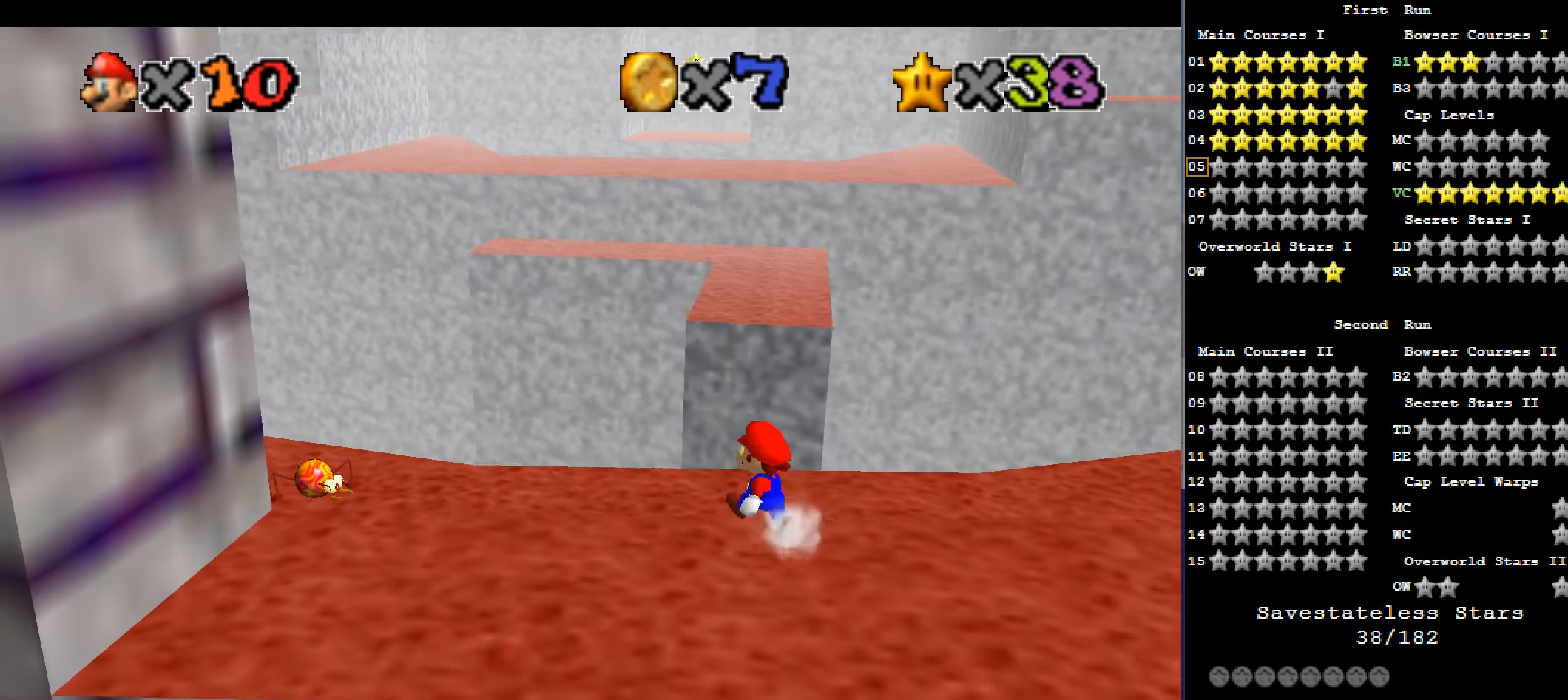
{"keys": [], "events": [[167, "left", "up"], [167, "up", "up"]]}
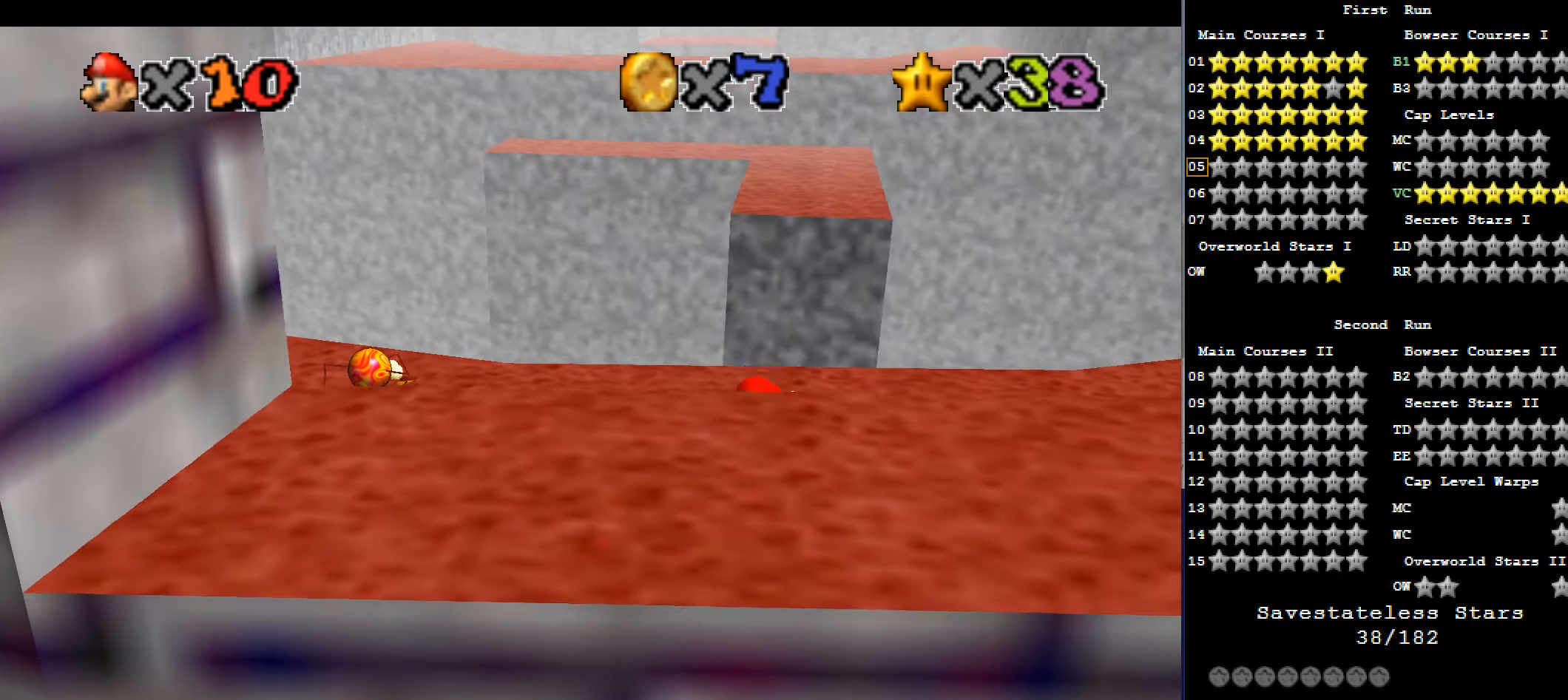
{"keys": ["right", "up"], "events": [[200, "up", "down"], [333, "right", "down"]]}
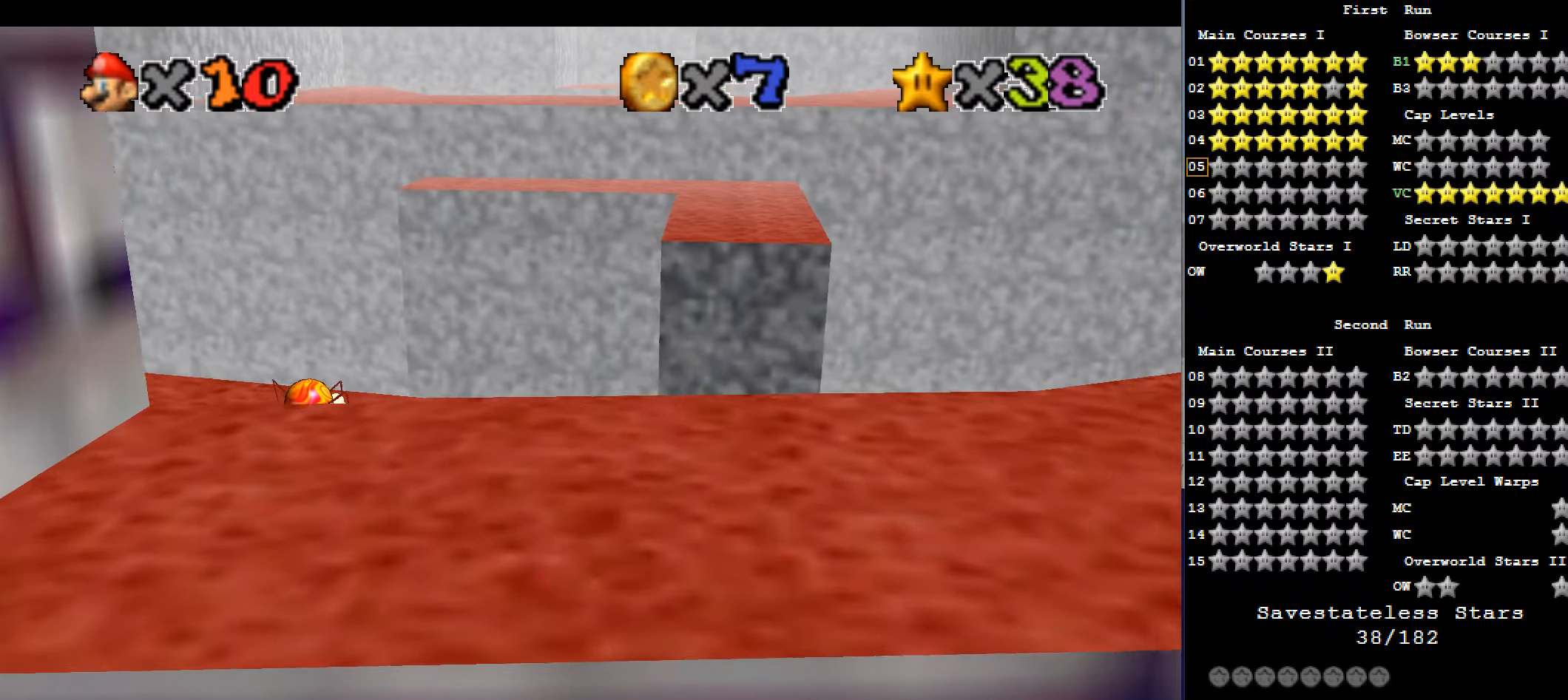
{"keys": ["up", "x", "z"], "events": [[100, "right", "up"], [467, "z", "down"], [500, "x", "down"]]}
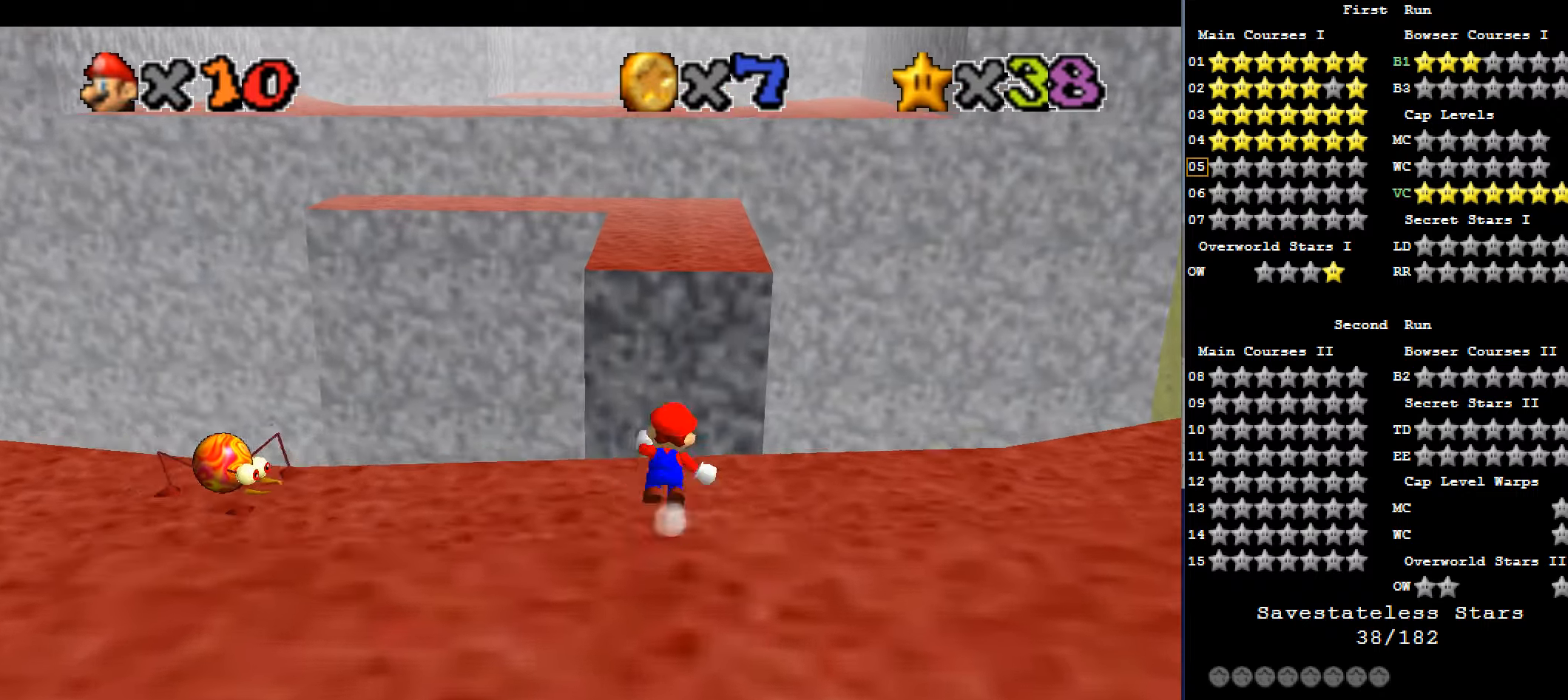
{"keys": ["up", "x", "z"], "events": []}
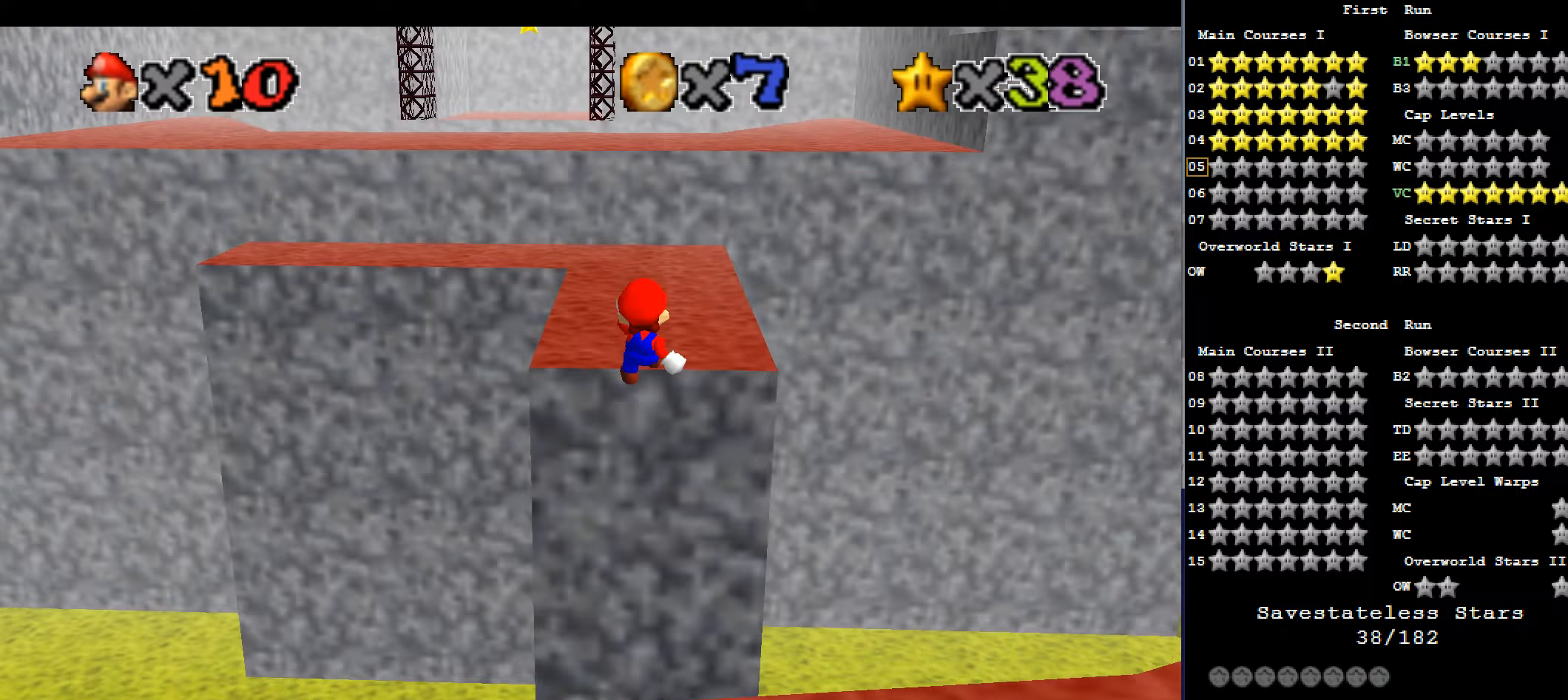
{"keys": ["up"], "events": [[367, "x", "up"], [367, "z", "up"]]}
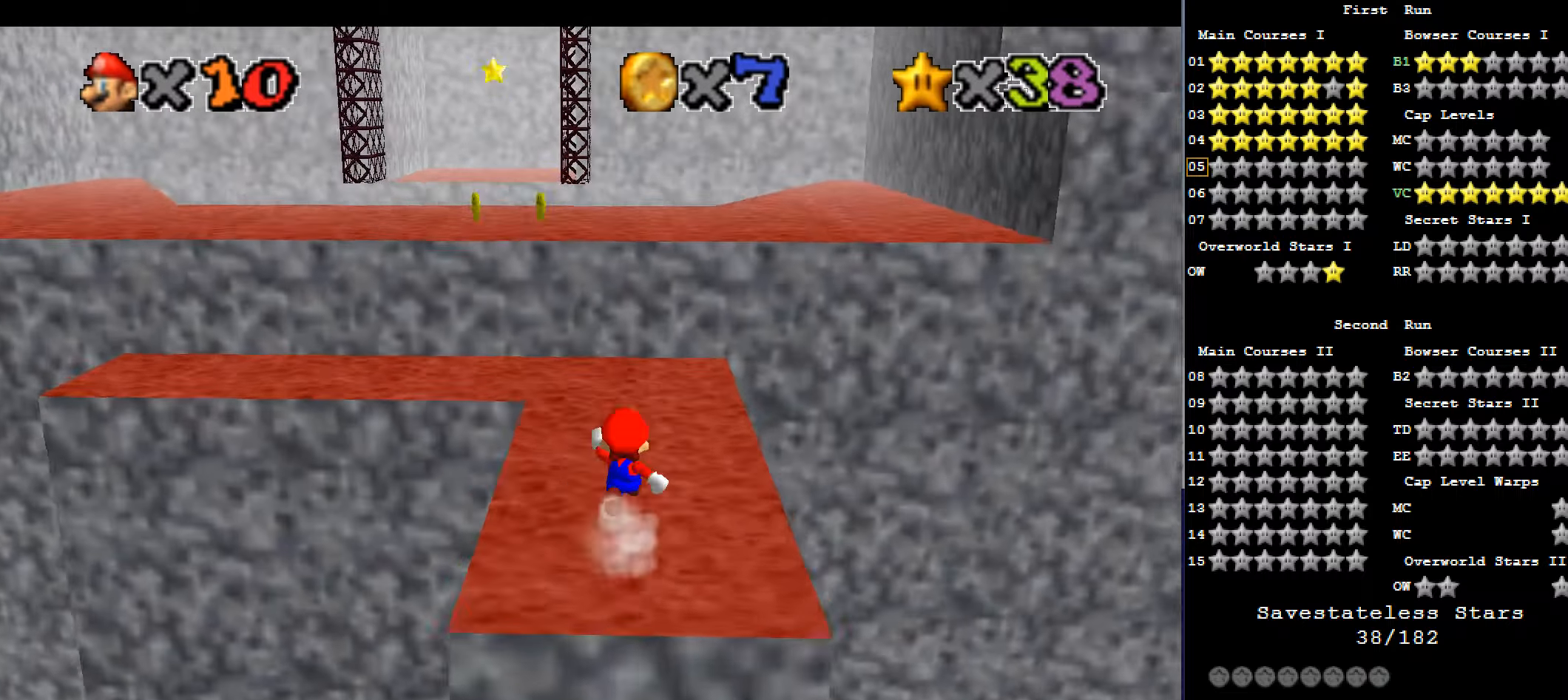
{"keys": ["c", "up", "x"], "events": [[267, "left", "down"], [367, "c", "down"], [367, "left", "up"], [367, "x", "down"]]}
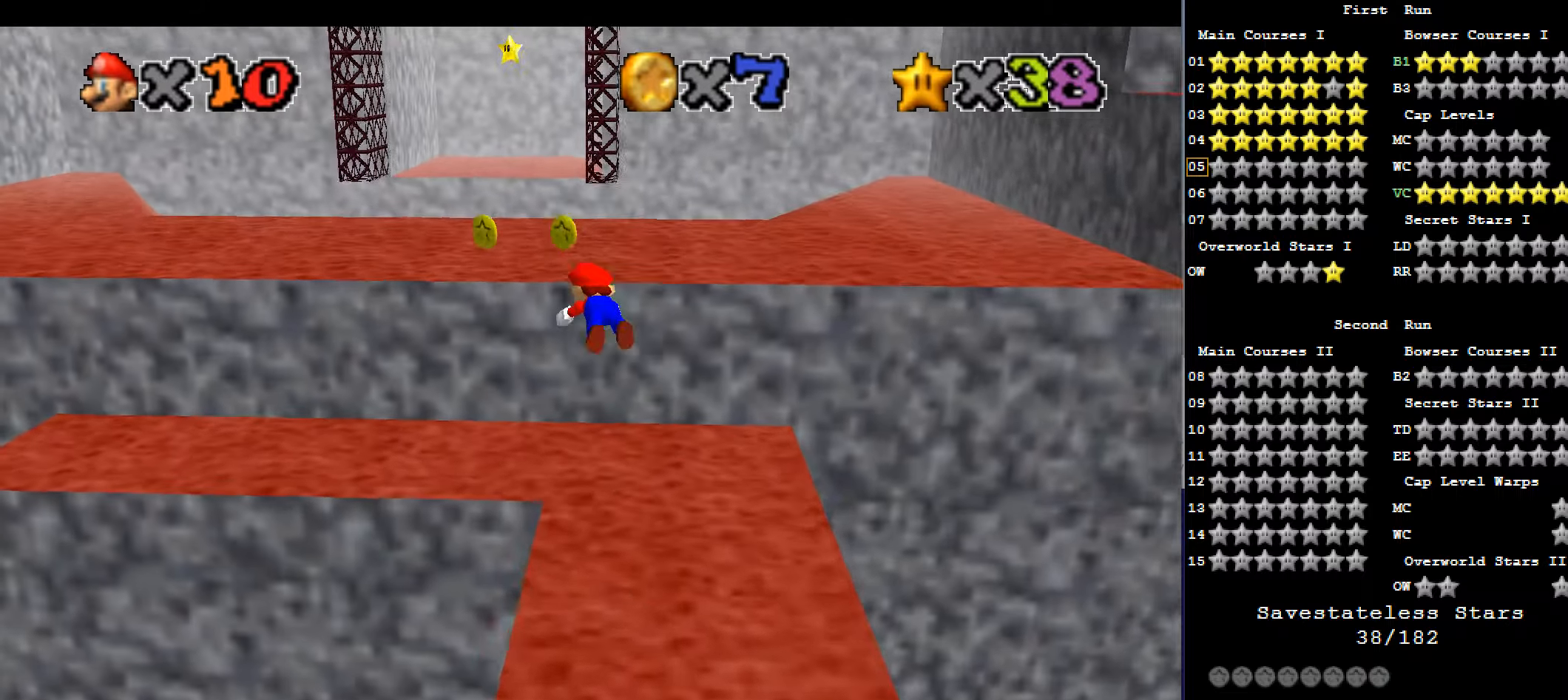
{"keys": ["up"], "events": [[200, "left", "down"], [300, "x", "up"], [334, "c", "up"], [367, "left", "up"]]}
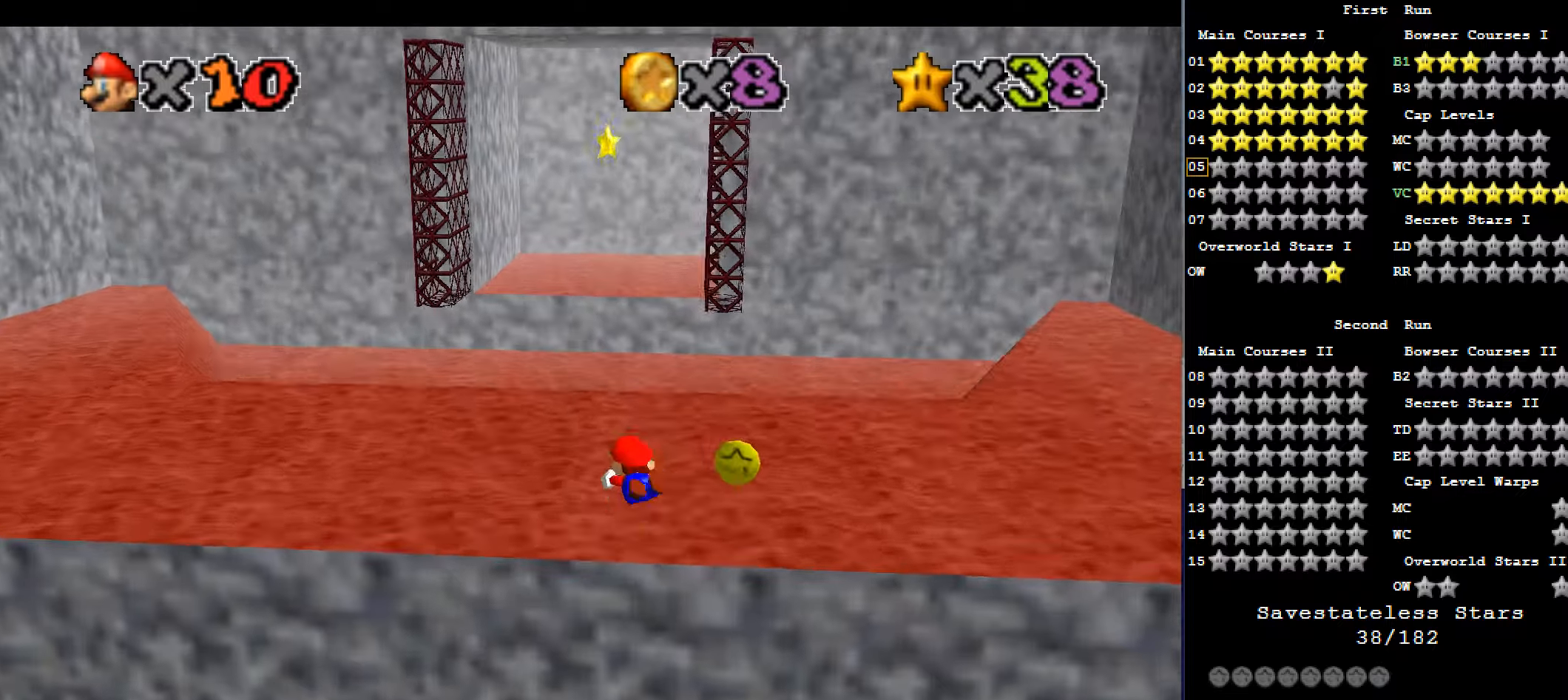
{"keys": ["left", "up"], "events": [[100, "up", "up"], [100, "x", "down"], [166, "right", "down"], [166, "x", "up"], [233, "right", "up"], [500, "left", "down"], [500, "up", "down"]]}
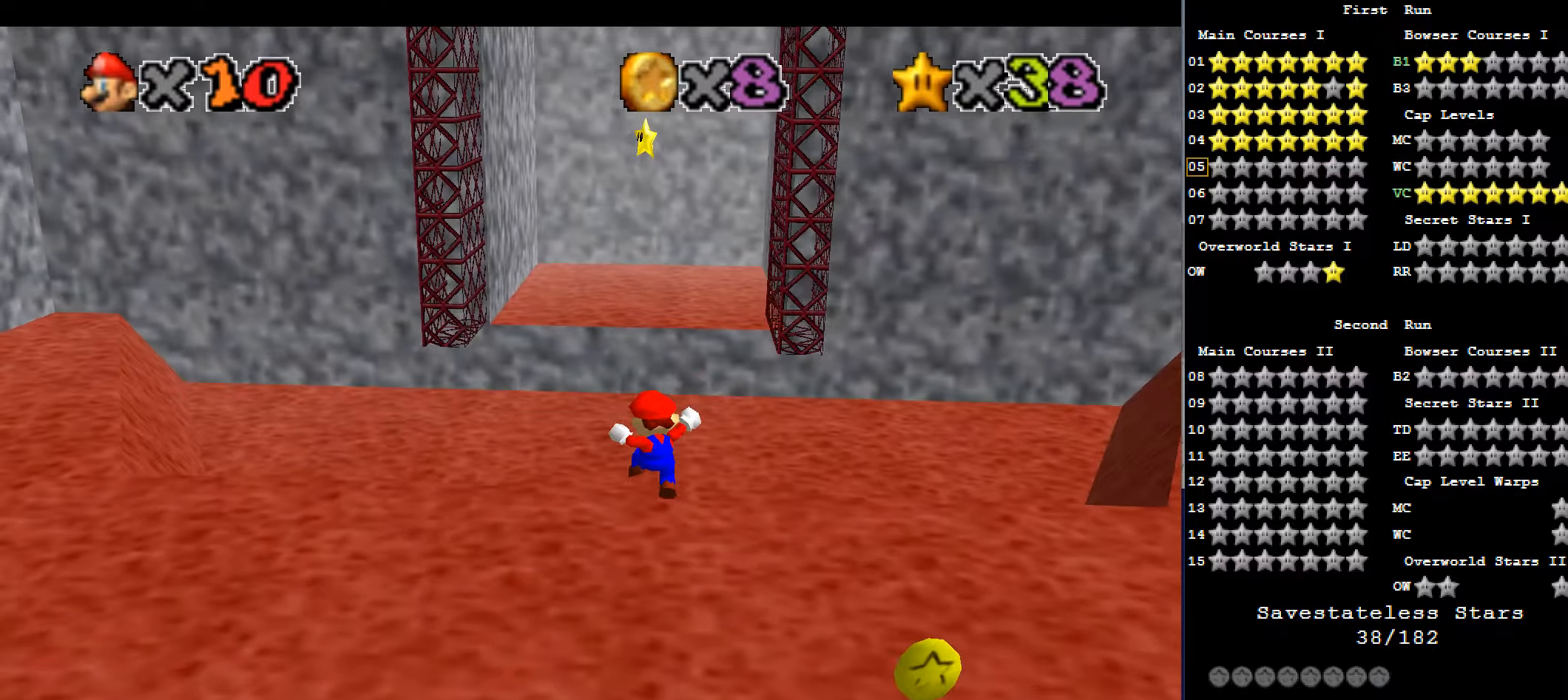
{"keys": ["up"], "events": [[133, "left", "up"]]}
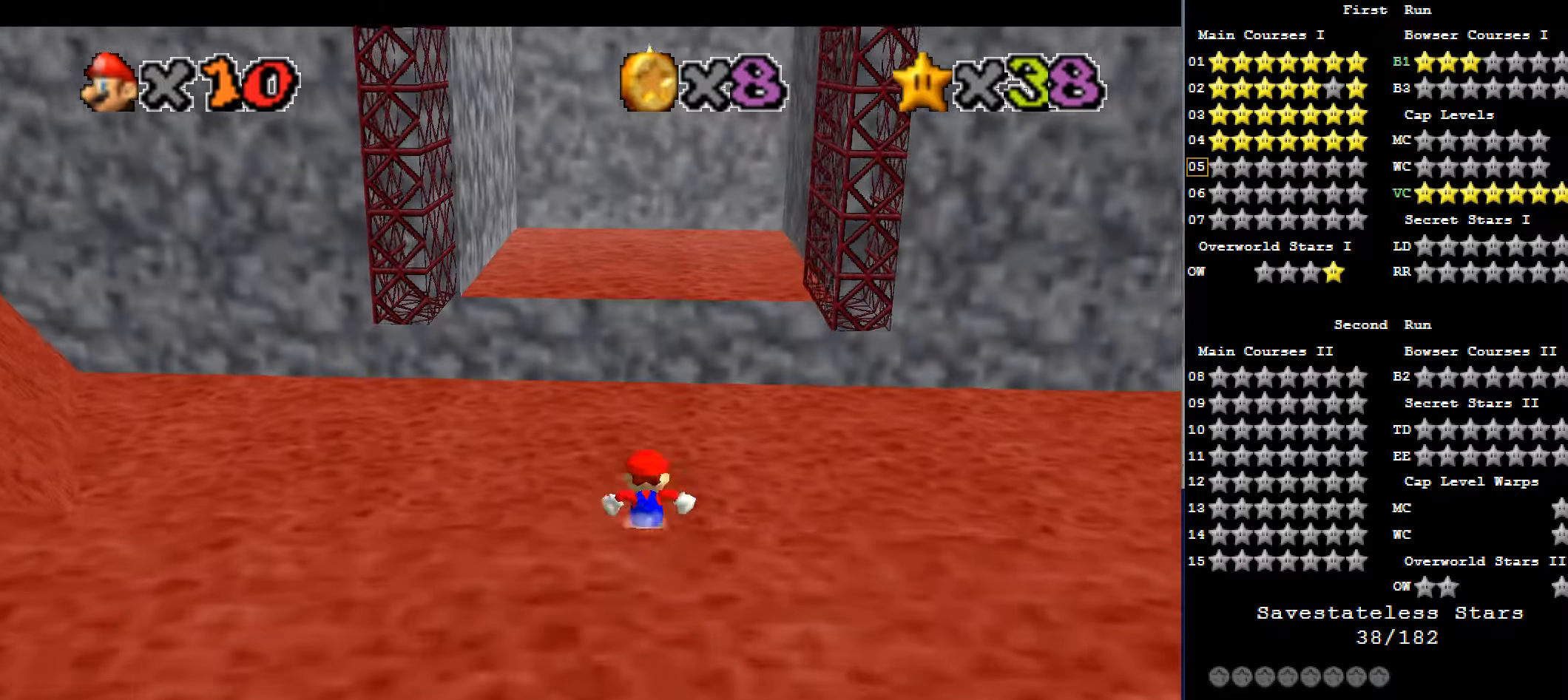
{"keys": ["up"], "events": [[100, "x", "down"], [400, "x", "up"]]}
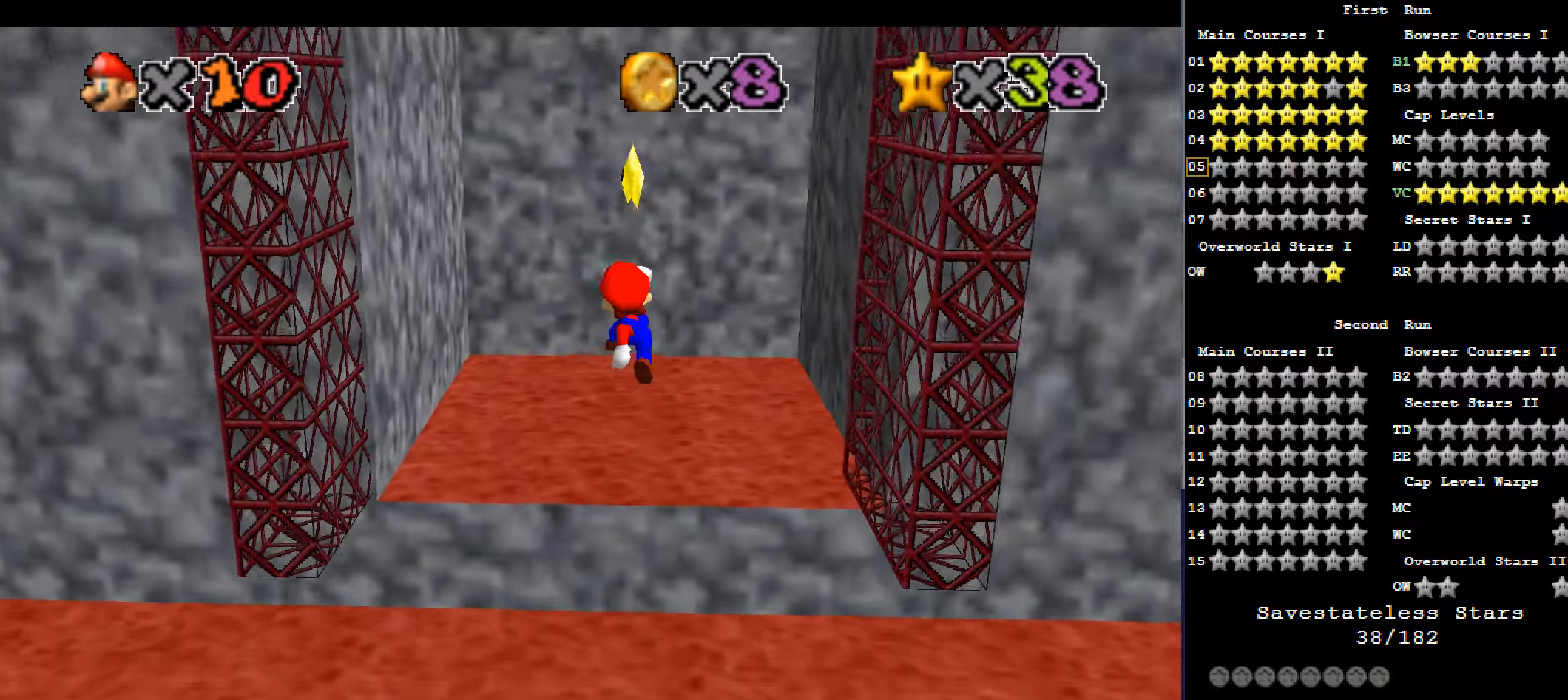
{"keys": ["up", "x"], "events": [[433, "x", "down"]]}
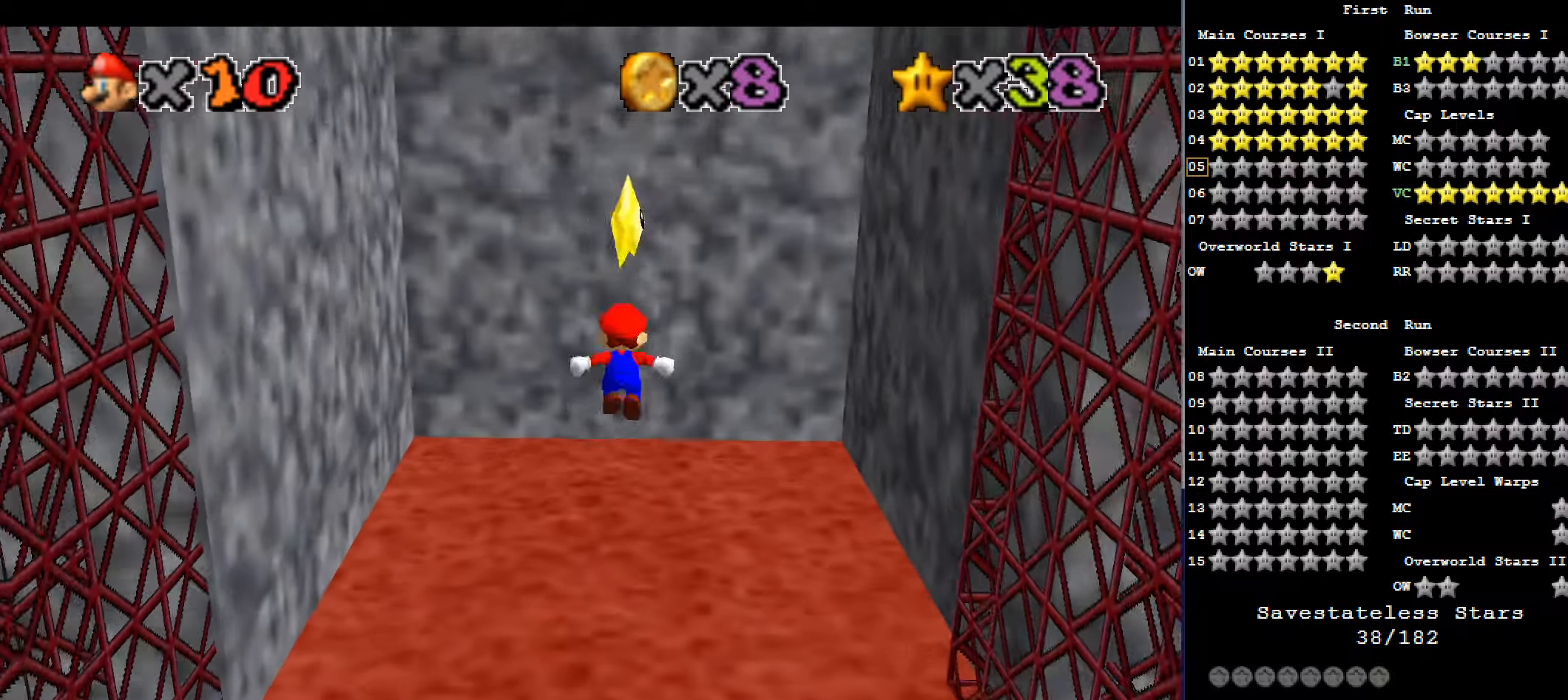
{"keys": [], "events": [[100, "up", "up"], [100, "z", "down"], [133, "x", "up"], [200, "z", "up"]]}